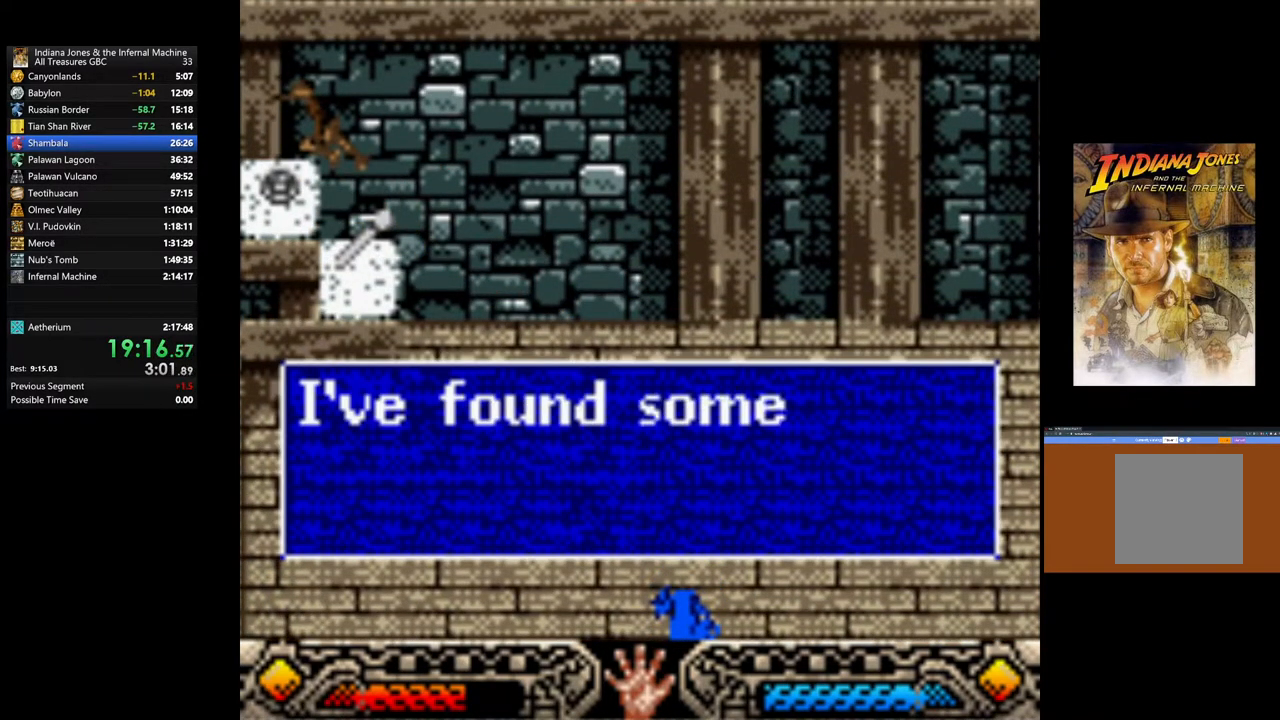
Gameplay with a controller (Xbox layout); each line is a JSON object with the inputs held at the frame after it. "events" lists button and stick changes between this image and that frame as [ms after this image, input, new state], when the widget could be followed in between.
{"buttons": ["A"], "left_stick": "right", "right_stick": "center", "events": [[150, "A", "up"], [217, "A", "down"], [350, "A", "up"], [433, "A", "down"]]}
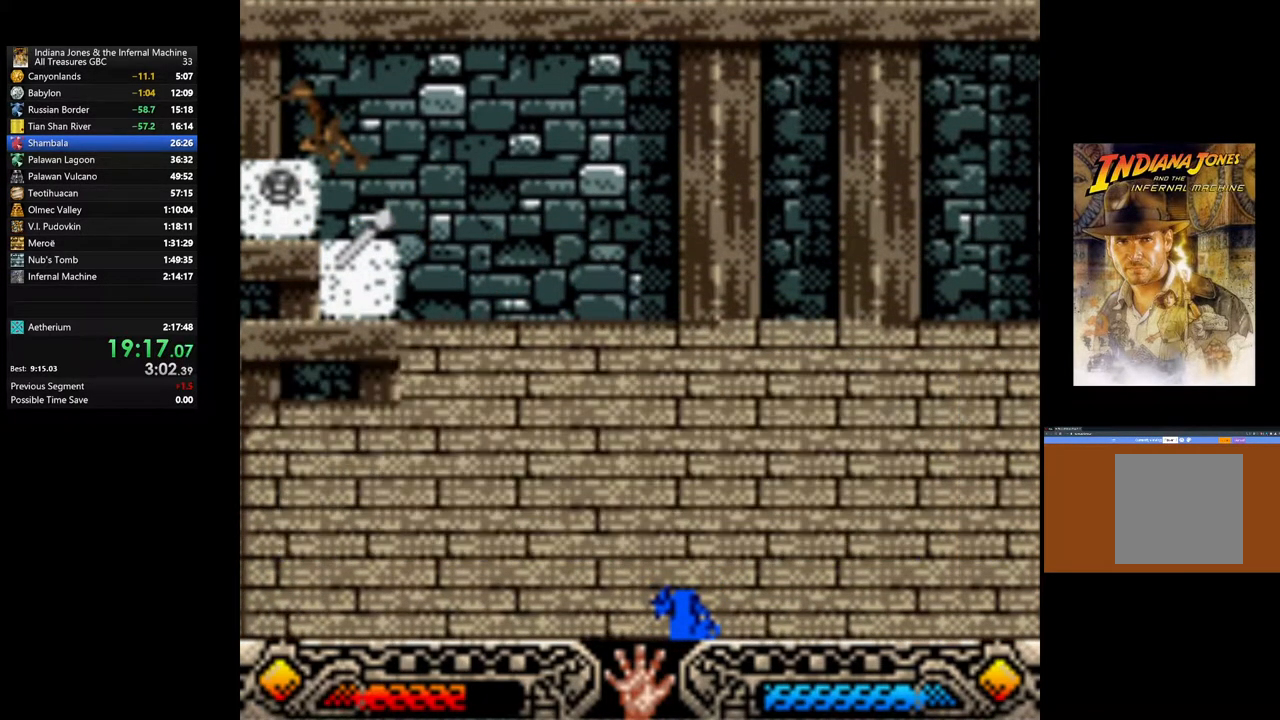
{"buttons": [], "left_stick": "right", "right_stick": "center", "events": [[67, "A", "up"], [133, "A", "down"], [233, "left_stick", "center"], [250, "A", "up"], [317, "A", "down"], [433, "left_stick", "right"], [450, "A", "up"]]}
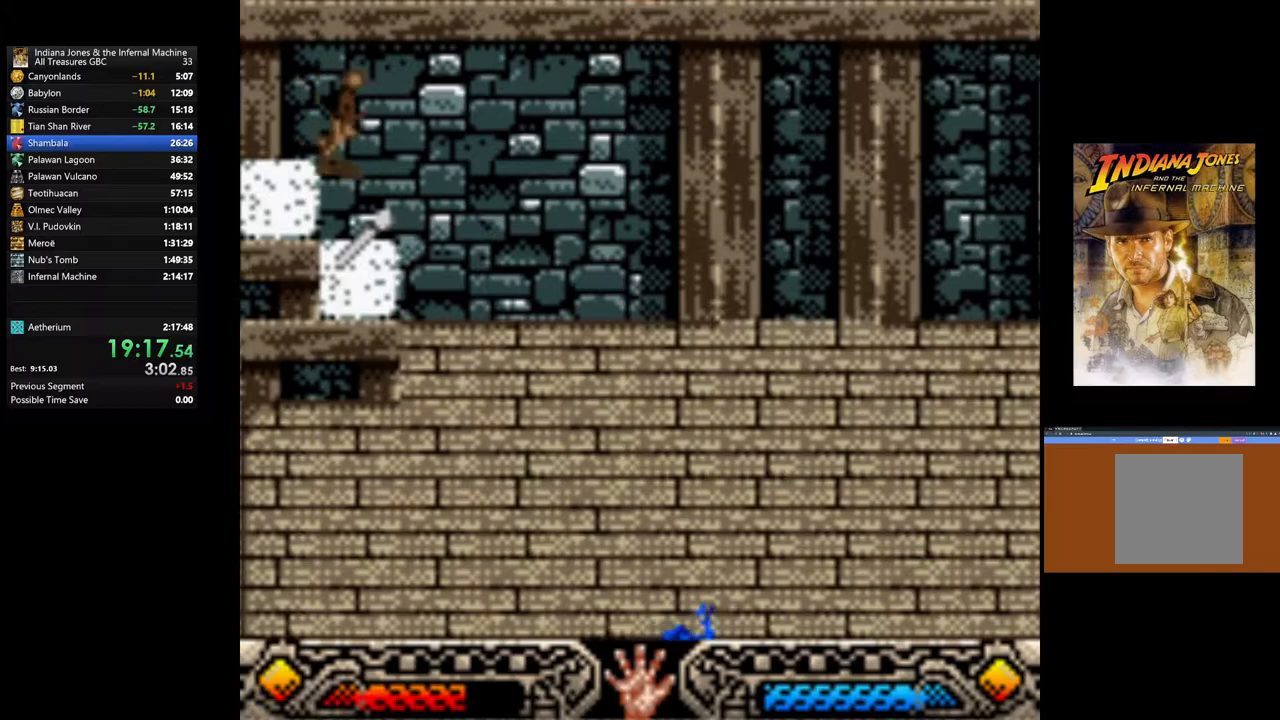
{"buttons": ["A"], "left_stick": "center", "right_stick": "center", "events": [[33, "A", "down"], [67, "left_stick", "center"], [167, "A", "up"], [217, "A", "down"], [367, "A", "up"], [417, "A", "down"]]}
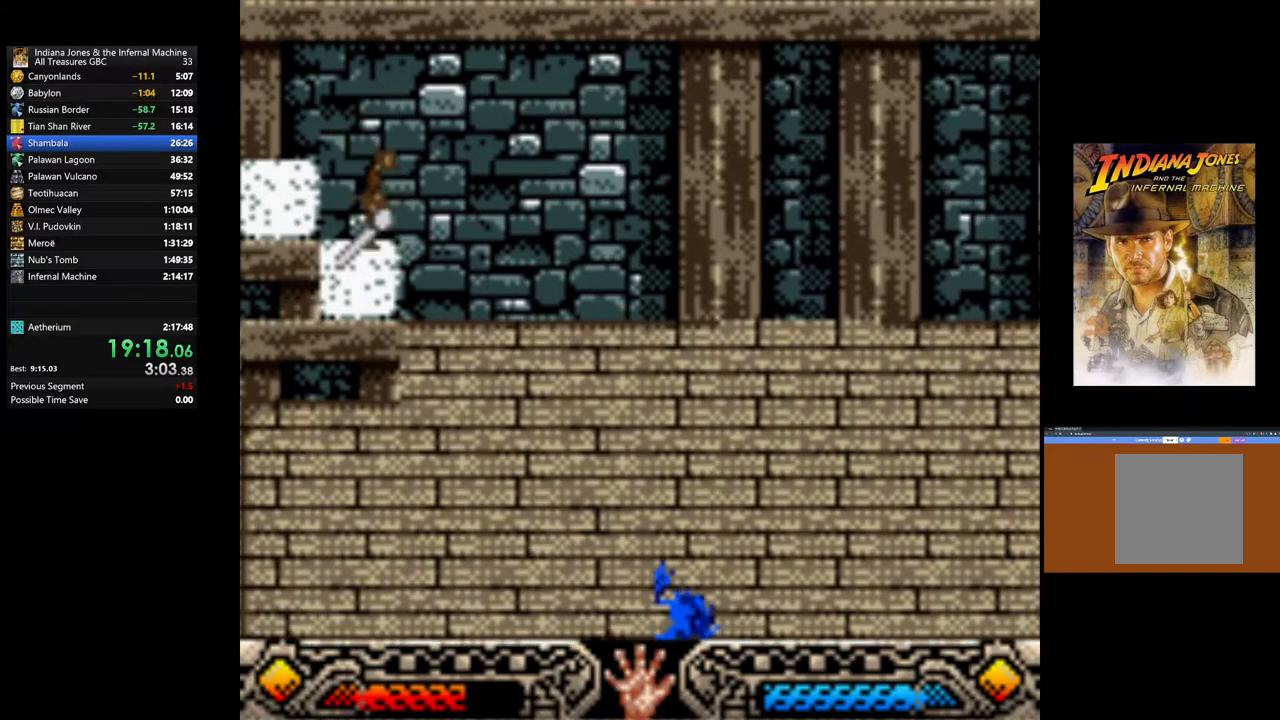
{"buttons": [], "left_stick": "right", "right_stick": "center", "events": [[83, "A", "up"], [117, "left_stick", "right"], [150, "A", "down"], [283, "A", "up"], [367, "A", "down"], [500, "A", "up"]]}
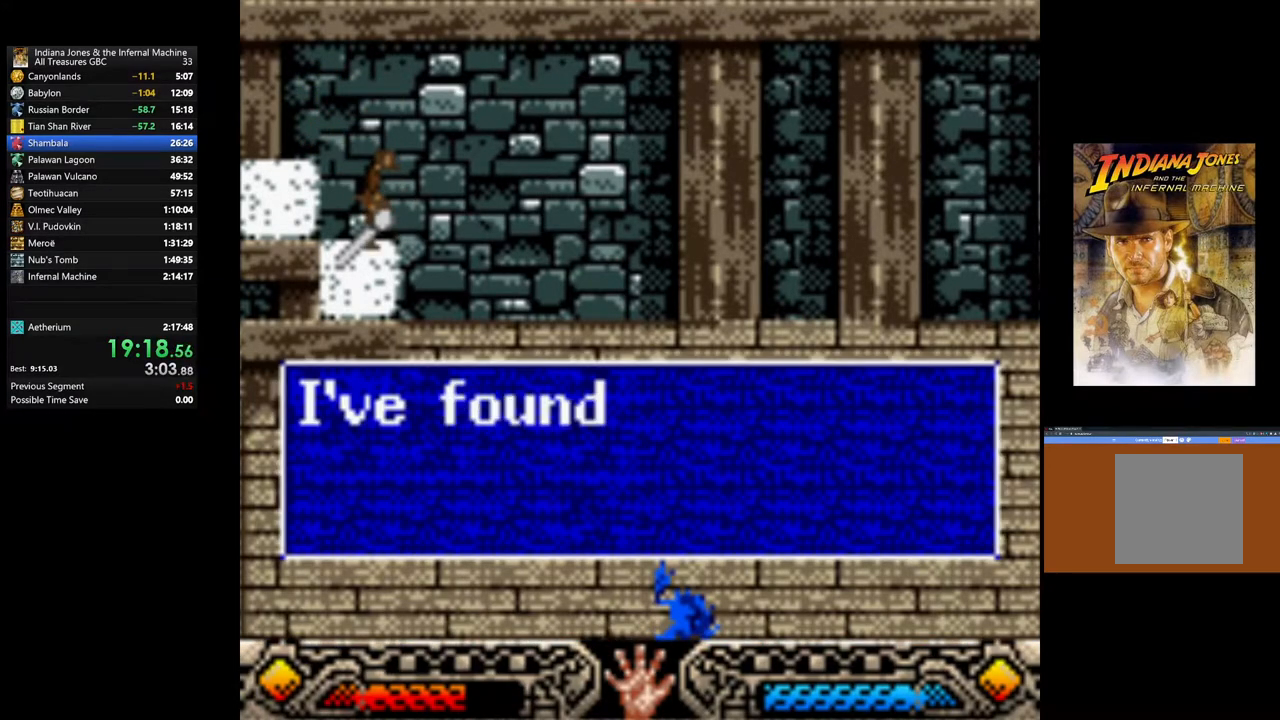
{"buttons": ["A"], "left_stick": "right", "right_stick": "center", "events": [[67, "A", "down"], [200, "A", "up"], [267, "A", "down"], [283, "left_stick", "up-right"], [383, "A", "up"], [450, "A", "down"], [467, "left_stick", "right"]]}
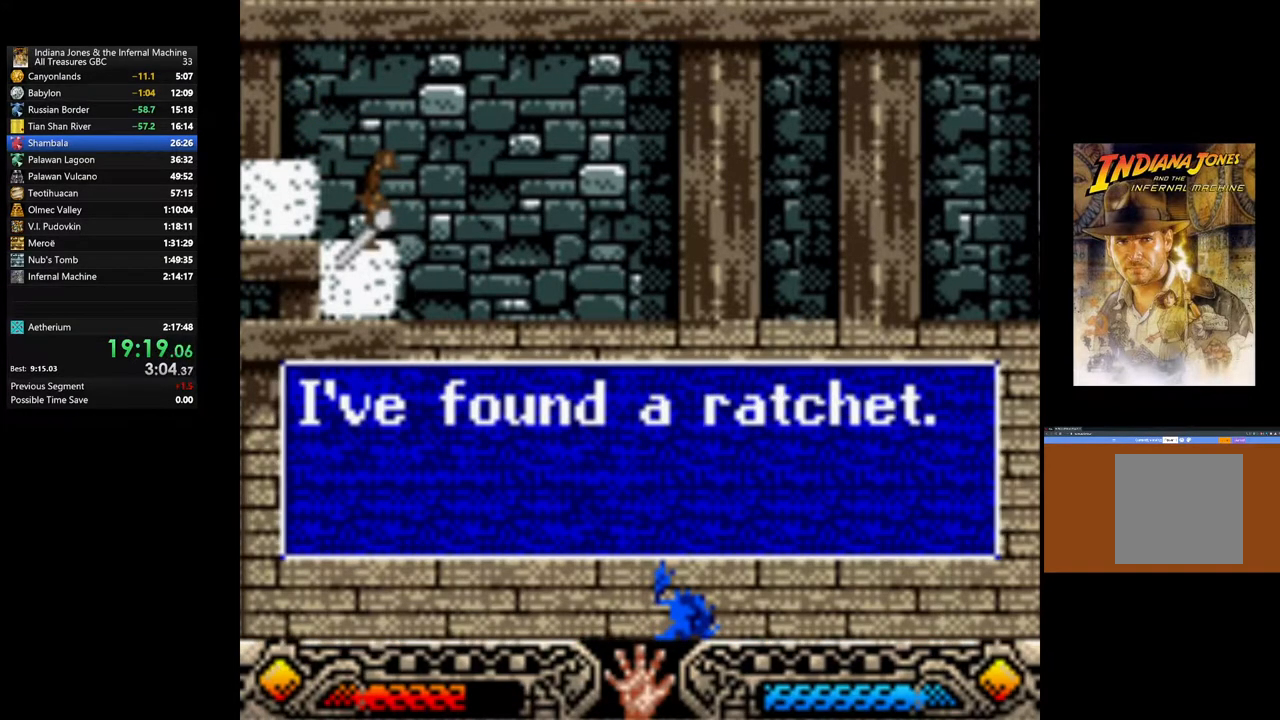
{"buttons": [], "left_stick": "right", "right_stick": "center", "events": [[67, "A", "up"], [133, "A", "down"], [233, "A", "up"], [317, "A", "down"], [450, "A", "up"]]}
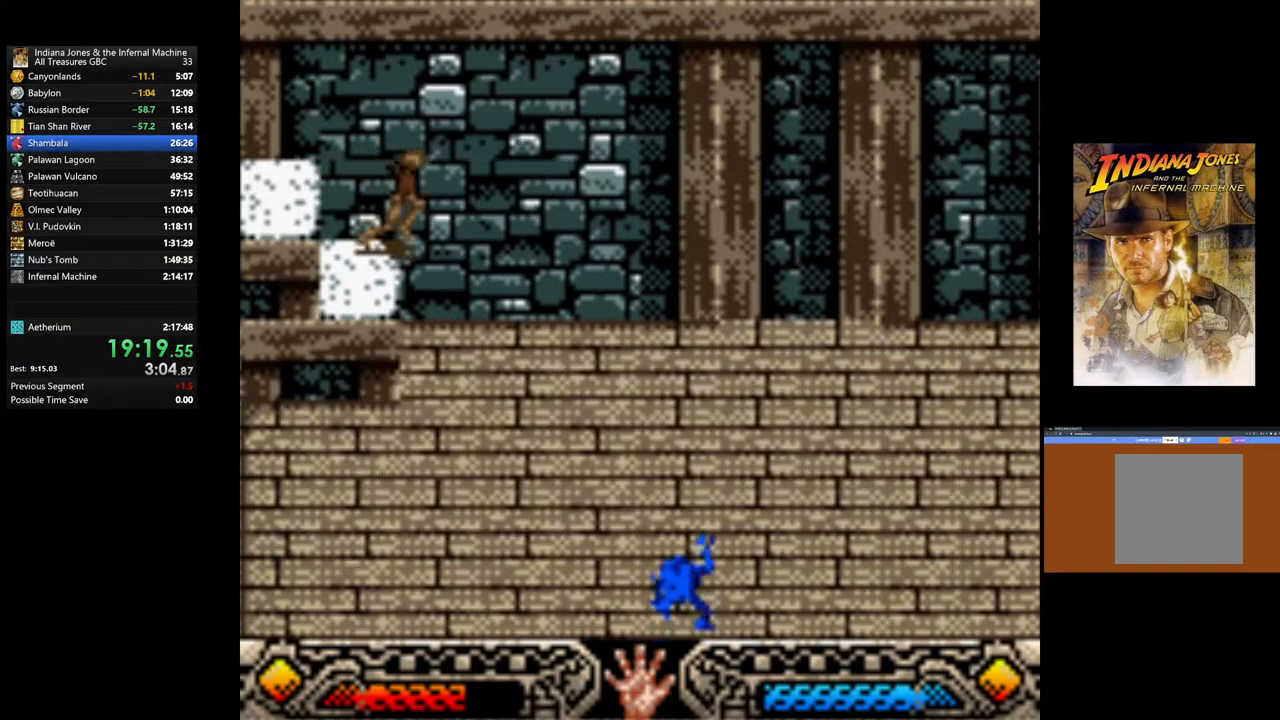
{"buttons": [], "left_stick": "right", "right_stick": "center", "events": []}
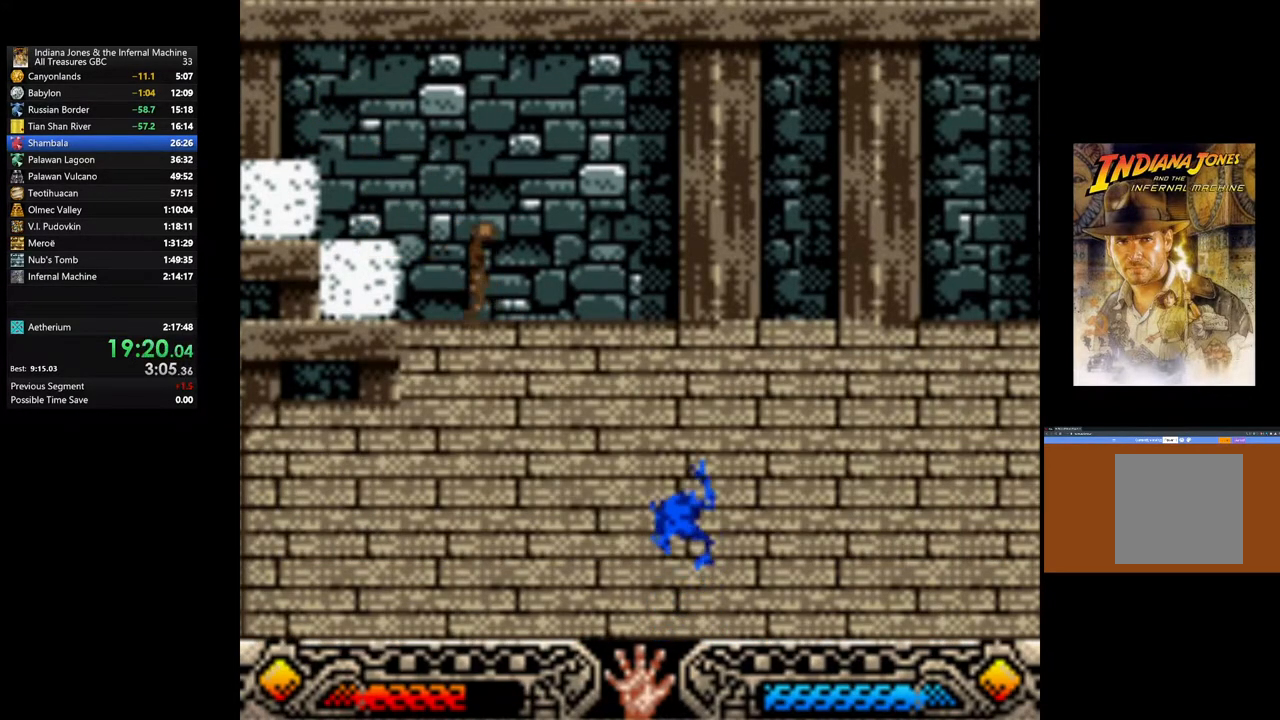
{"buttons": [], "left_stick": "right", "right_stick": "center", "events": []}
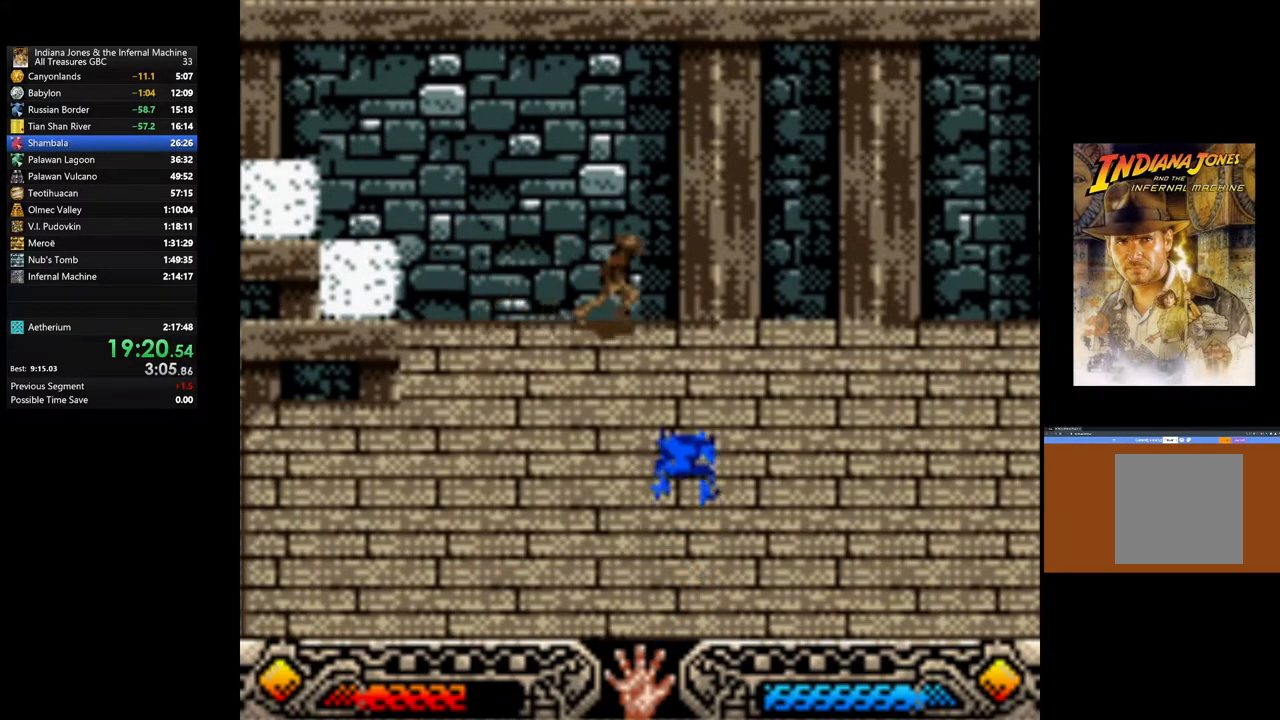
{"buttons": [], "left_stick": "down-right", "right_stick": "center", "events": [[483, "left_stick", "down-right"]]}
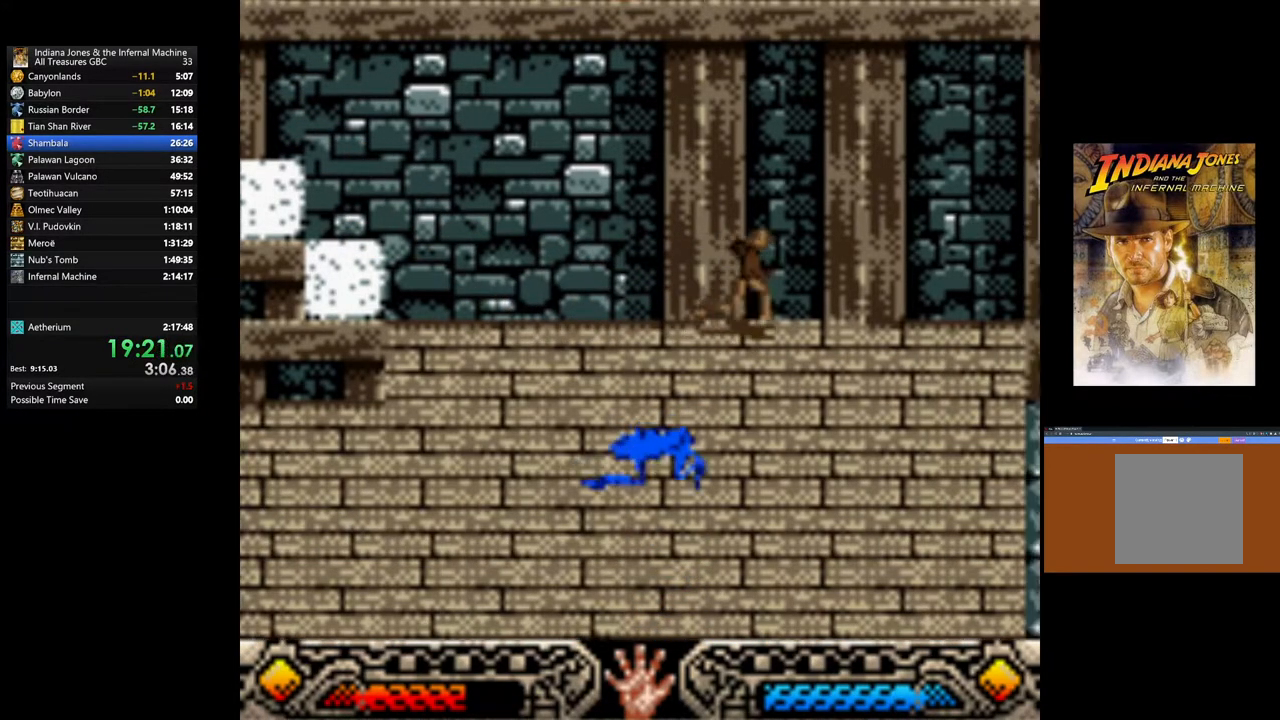
{"buttons": [], "left_stick": "down-right", "right_stick": "center", "events": []}
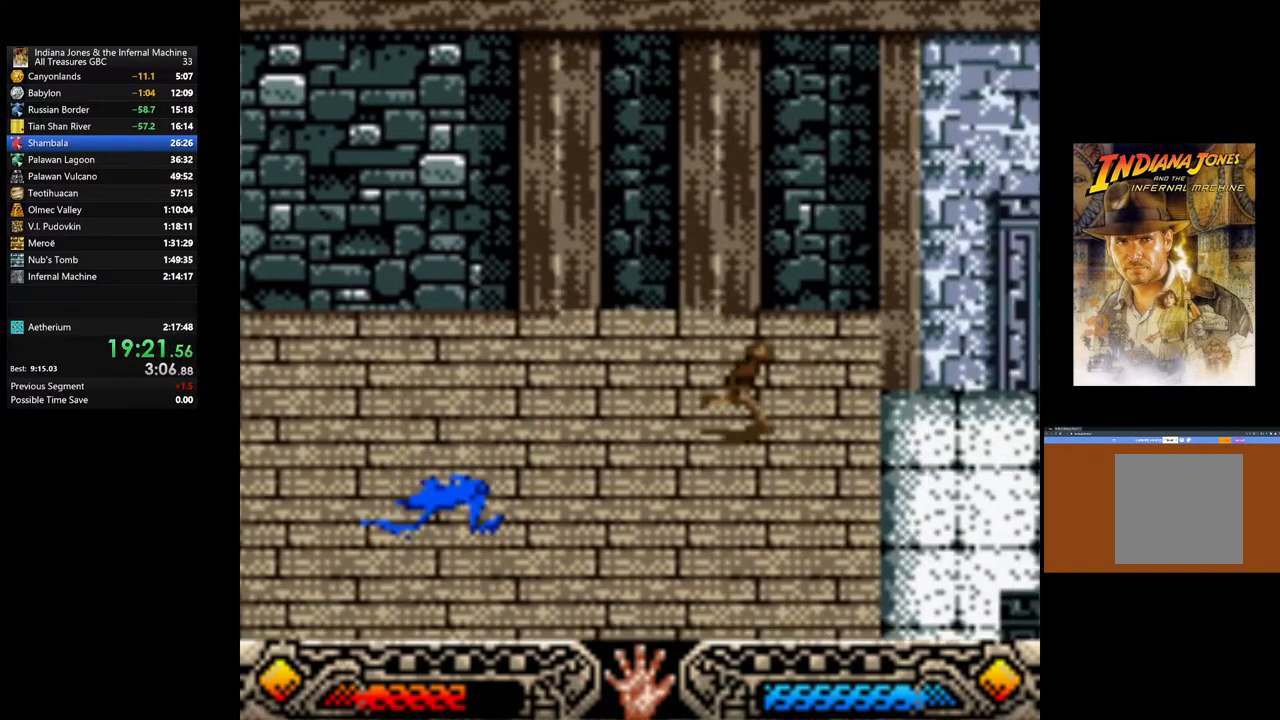
{"buttons": [], "left_stick": "down-right", "right_stick": "center", "events": []}
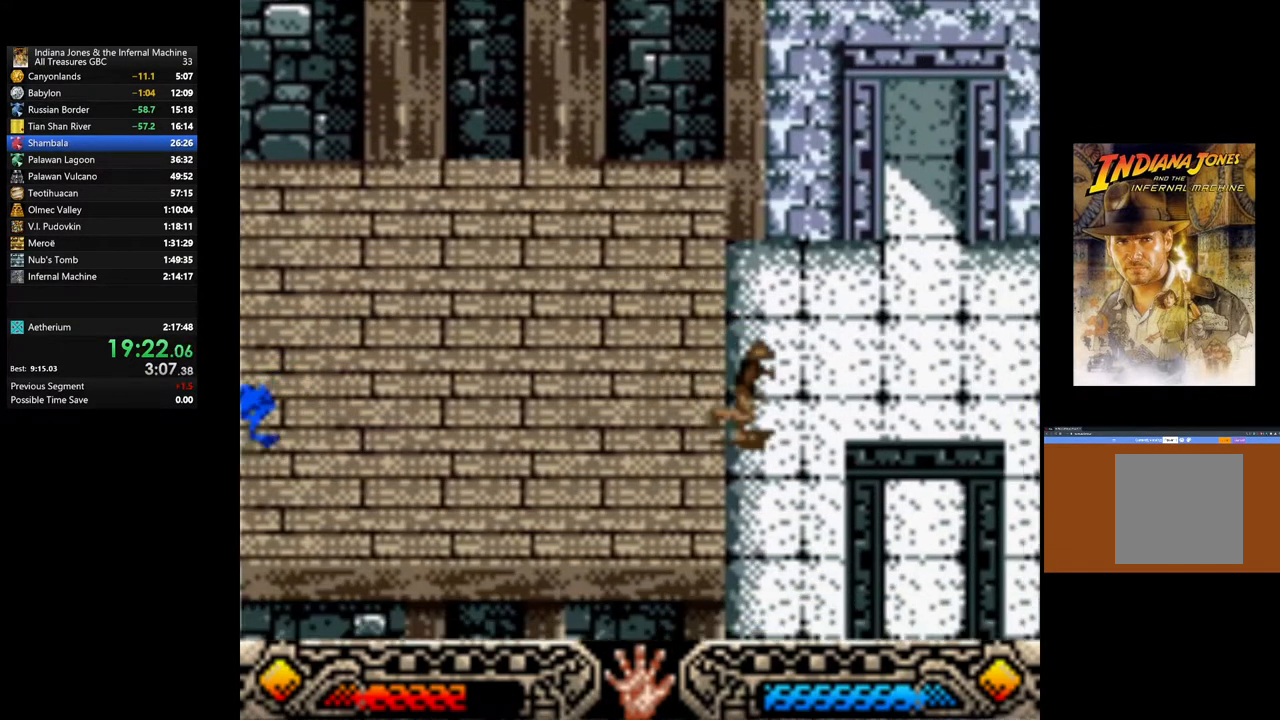
{"buttons": [], "left_stick": "down-right", "right_stick": "center", "events": []}
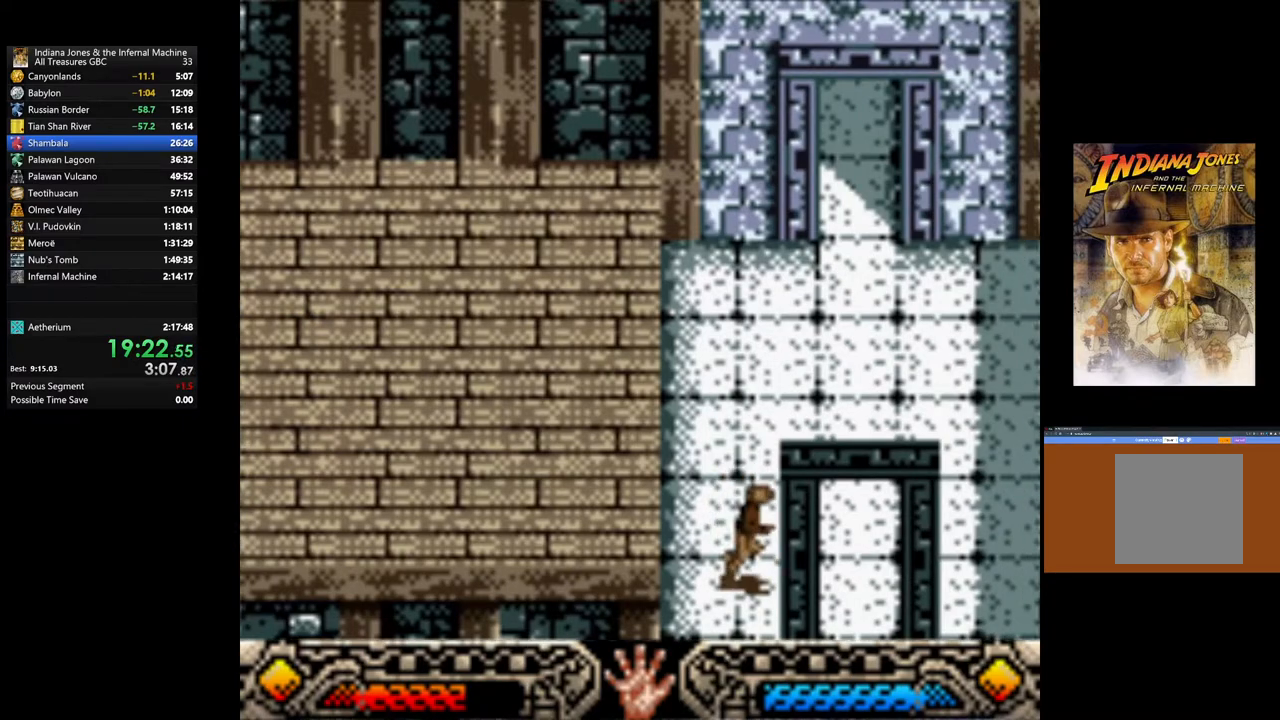
{"buttons": [], "left_stick": "down-right", "right_stick": "center", "events": []}
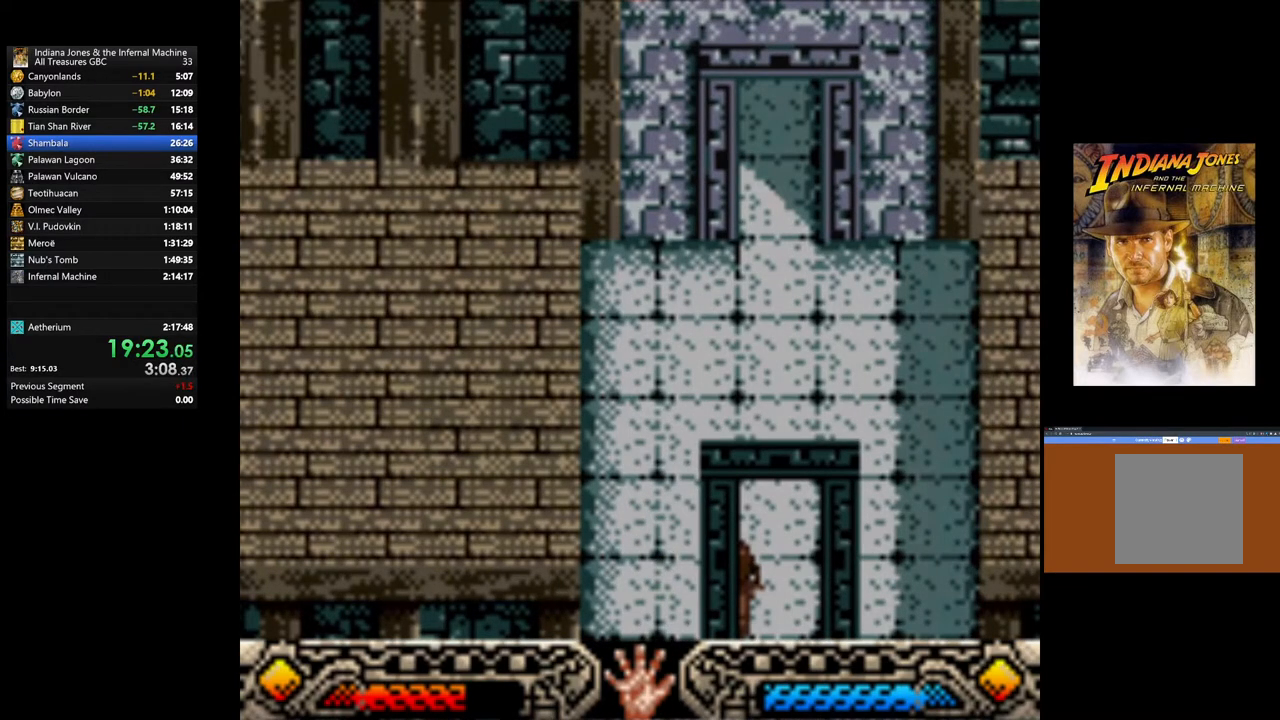
{"buttons": [], "left_stick": "down-left", "right_stick": "center", "events": [[400, "left_stick", "down-left"]]}
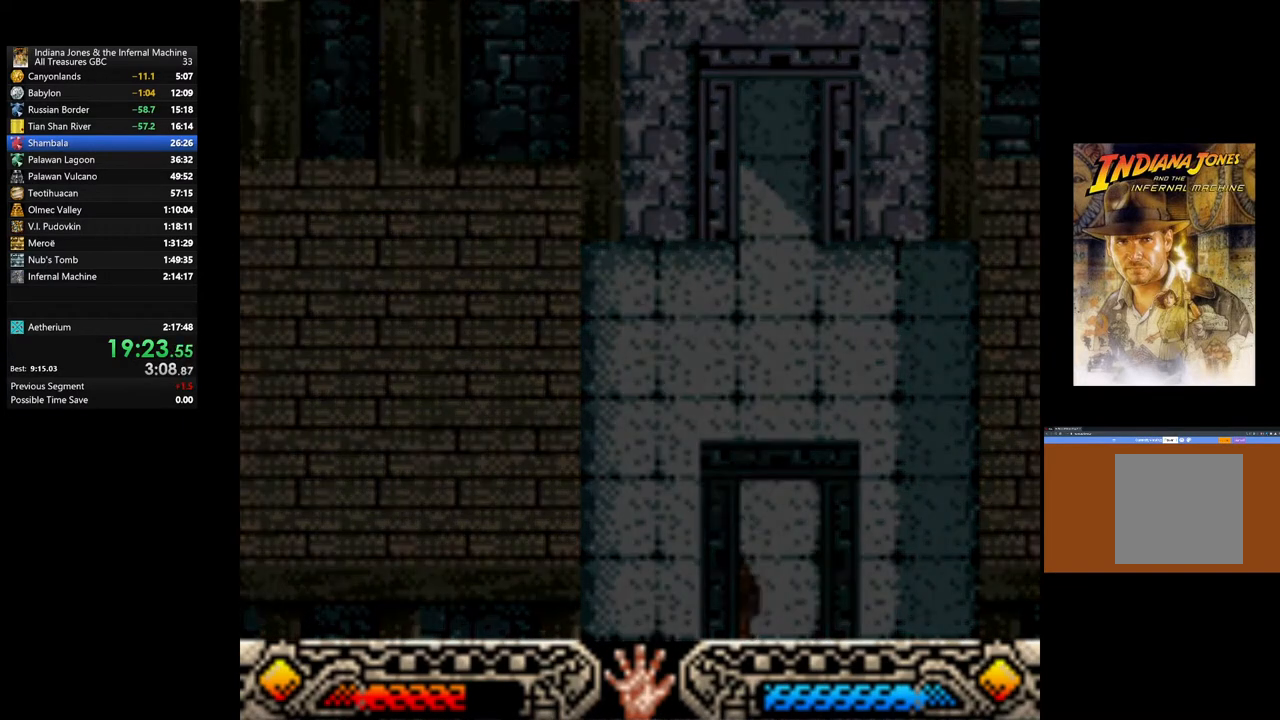
{"buttons": [], "left_stick": "down-left", "right_stick": "center", "events": []}
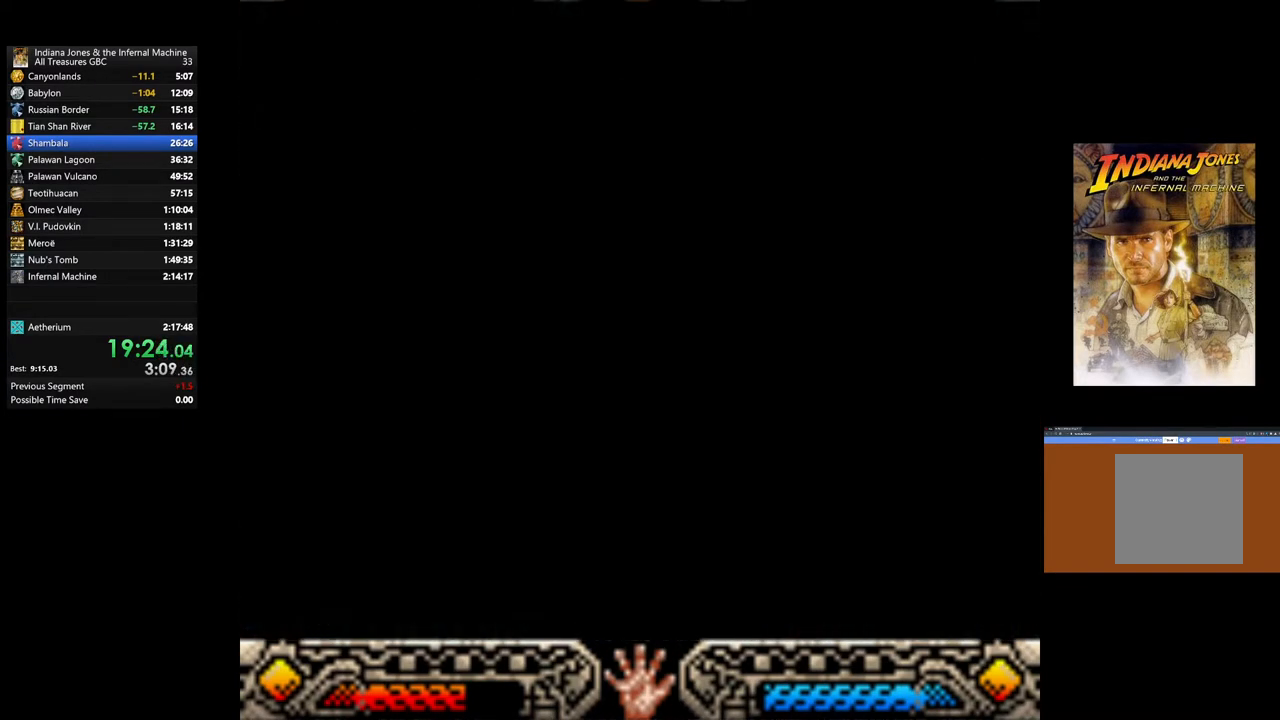
{"buttons": [], "left_stick": "down-left", "right_stick": "center", "events": []}
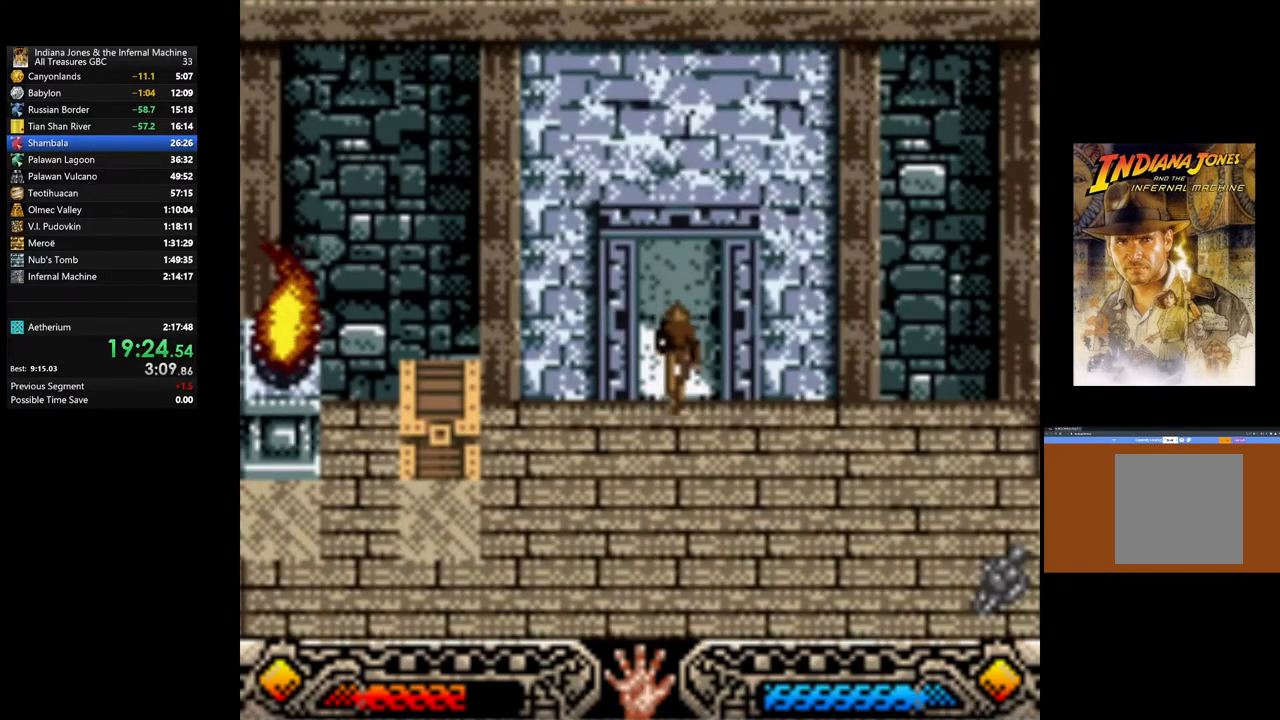
{"buttons": [], "left_stick": "down-right", "right_stick": "center", "events": [[367, "left_stick", "down-right"]]}
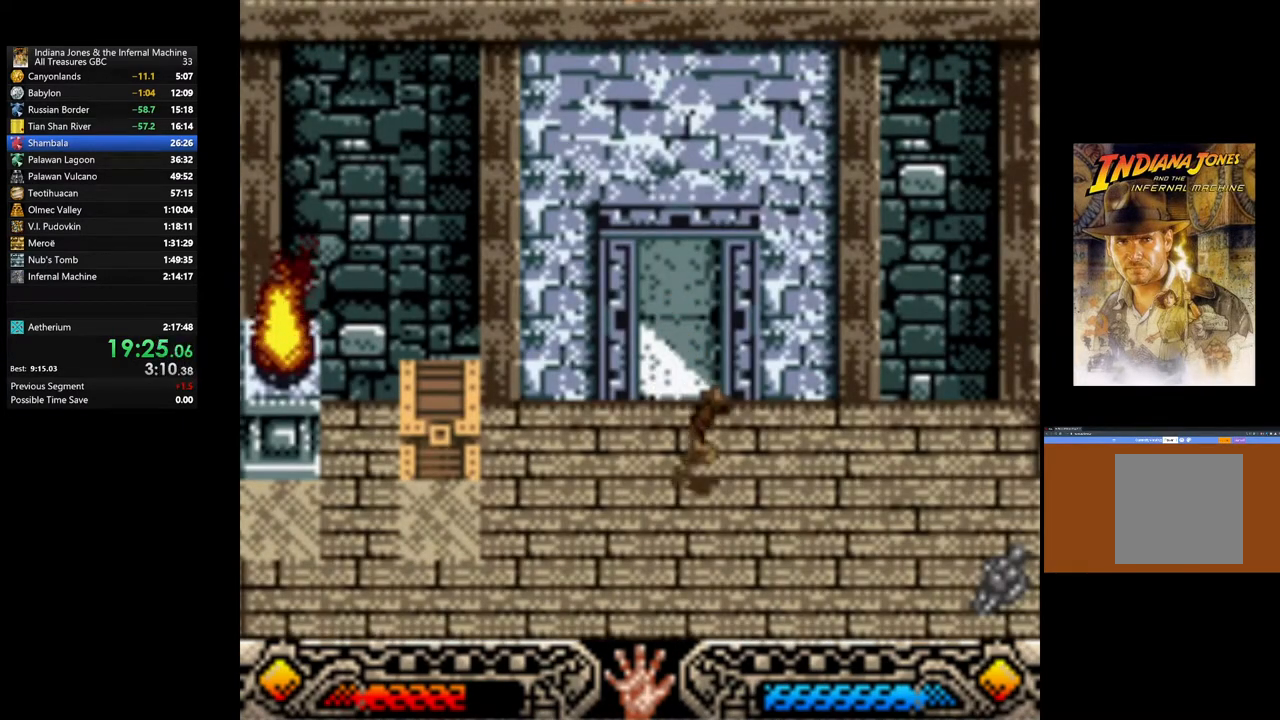
{"buttons": [], "left_stick": "down-right", "right_stick": "center", "events": []}
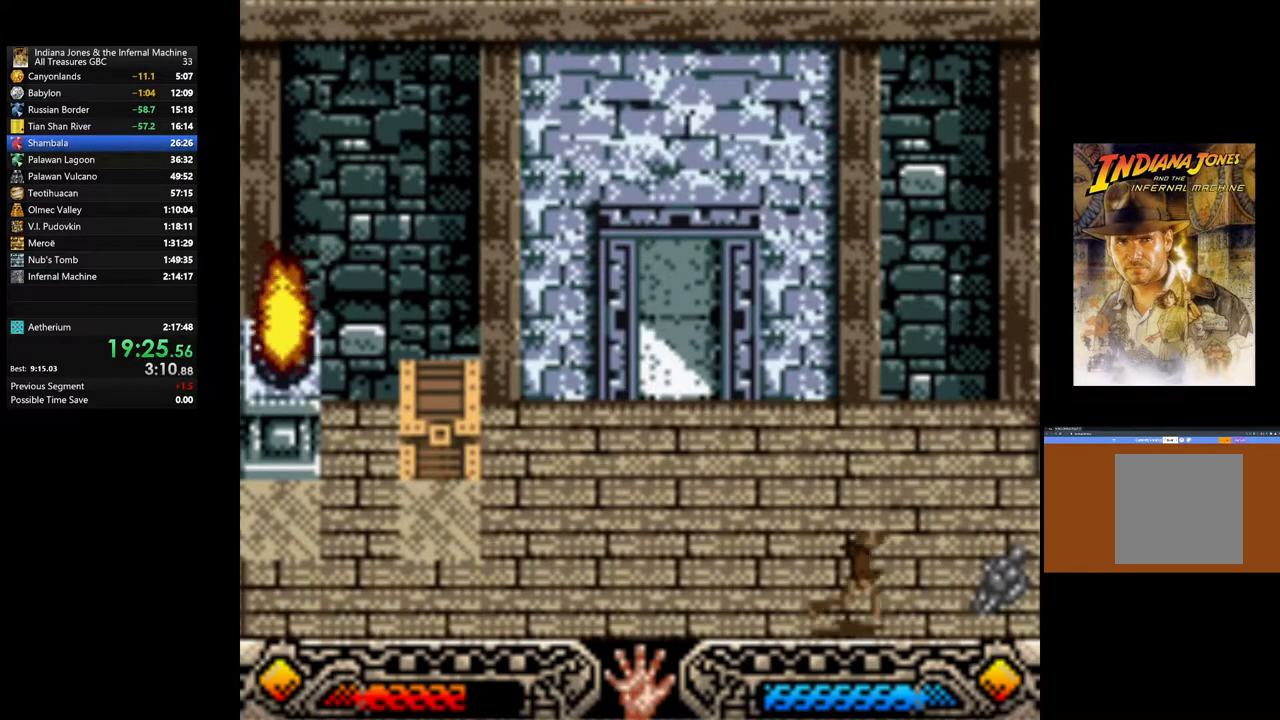
{"buttons": [], "left_stick": "up-left", "right_stick": "center", "events": [[150, "left_stick", "right"], [350, "A", "down"], [417, "left_stick", "up-left"], [467, "A", "up"]]}
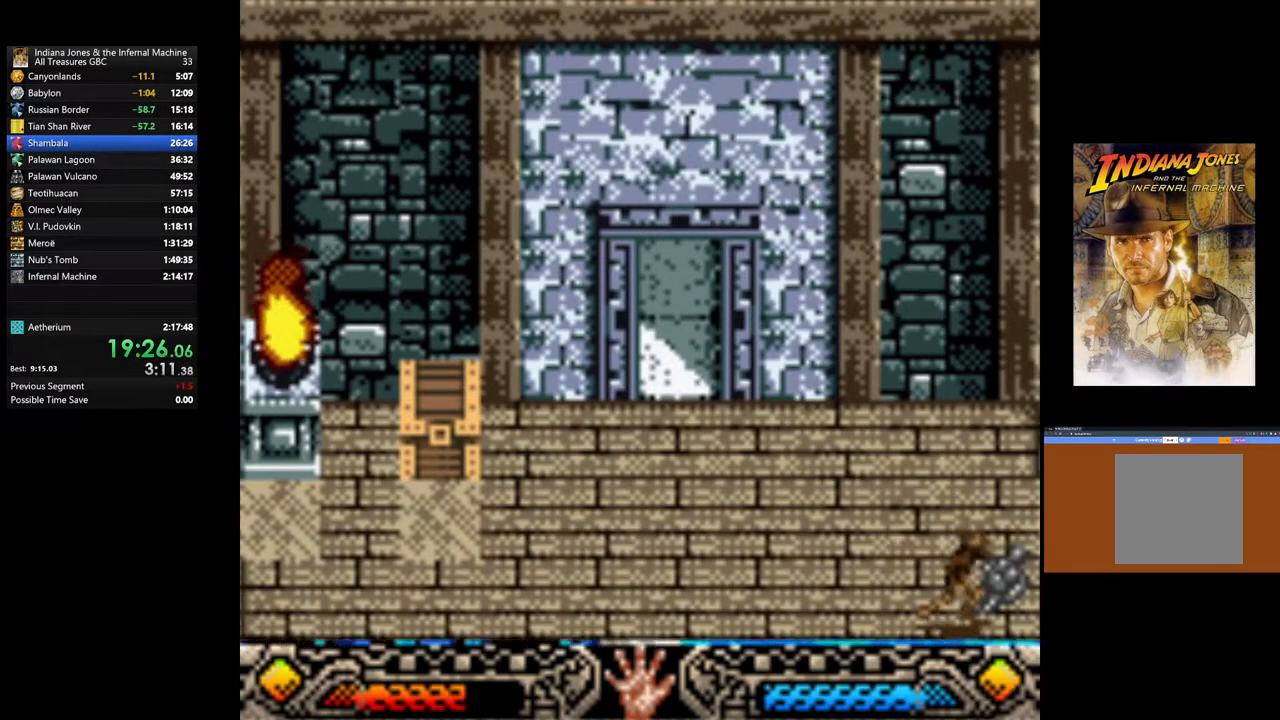
{"buttons": ["A"], "left_stick": "up-left", "right_stick": "center", "events": [[17, "A", "down"], [167, "A", "up"], [233, "A", "down"], [383, "A", "up"], [433, "A", "down"]]}
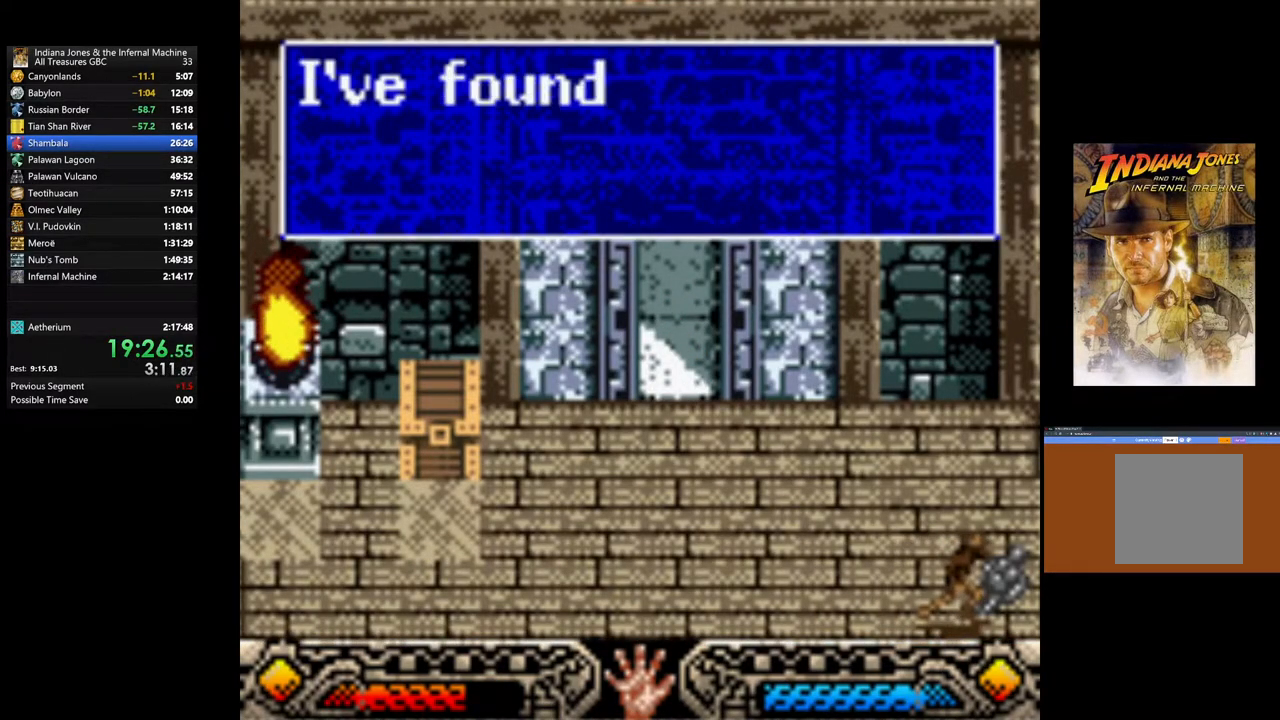
{"buttons": ["A"], "left_stick": "up-left", "right_stick": "center", "events": [[67, "A", "up"], [133, "A", "down"], [250, "A", "up"], [333, "A", "down"], [450, "A", "up"], [500, "A", "down"]]}
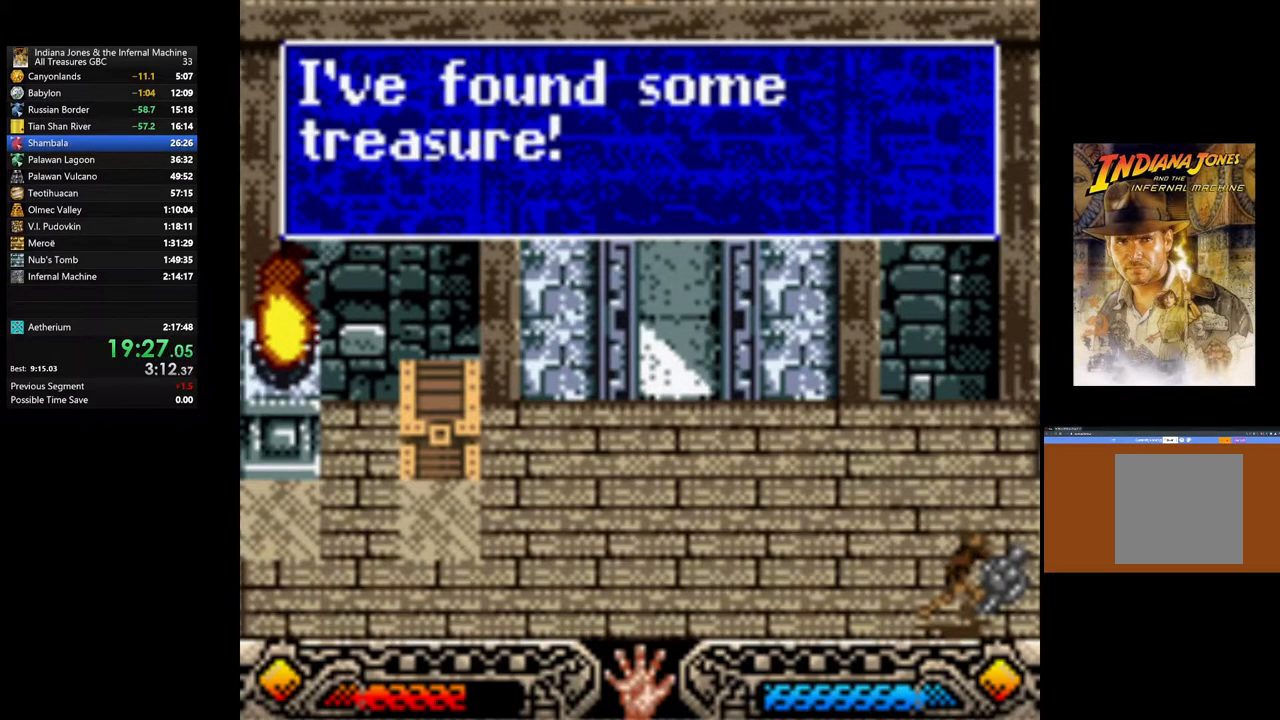
{"buttons": [], "left_stick": "up-left", "right_stick": "center", "events": [[133, "A", "up"], [183, "A", "down"], [300, "A", "up"], [367, "A", "down"], [500, "A", "up"]]}
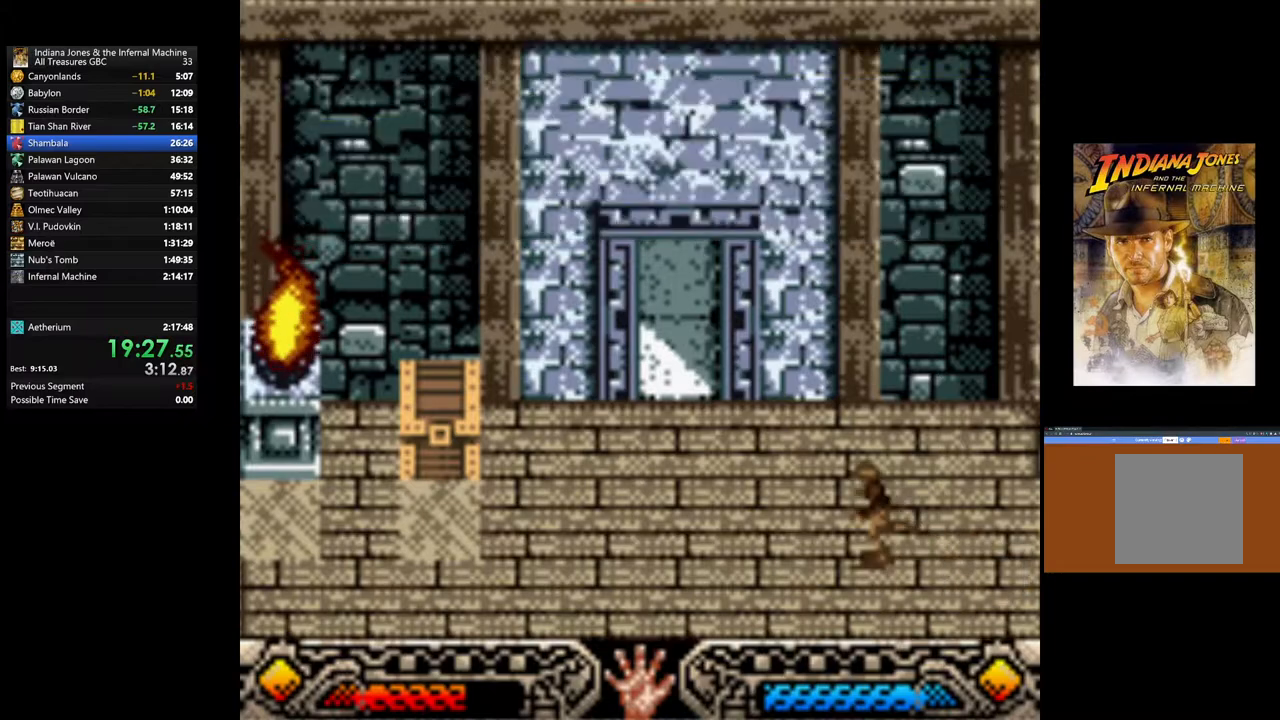
{"buttons": [], "left_stick": "up-left", "right_stick": "center", "events": []}
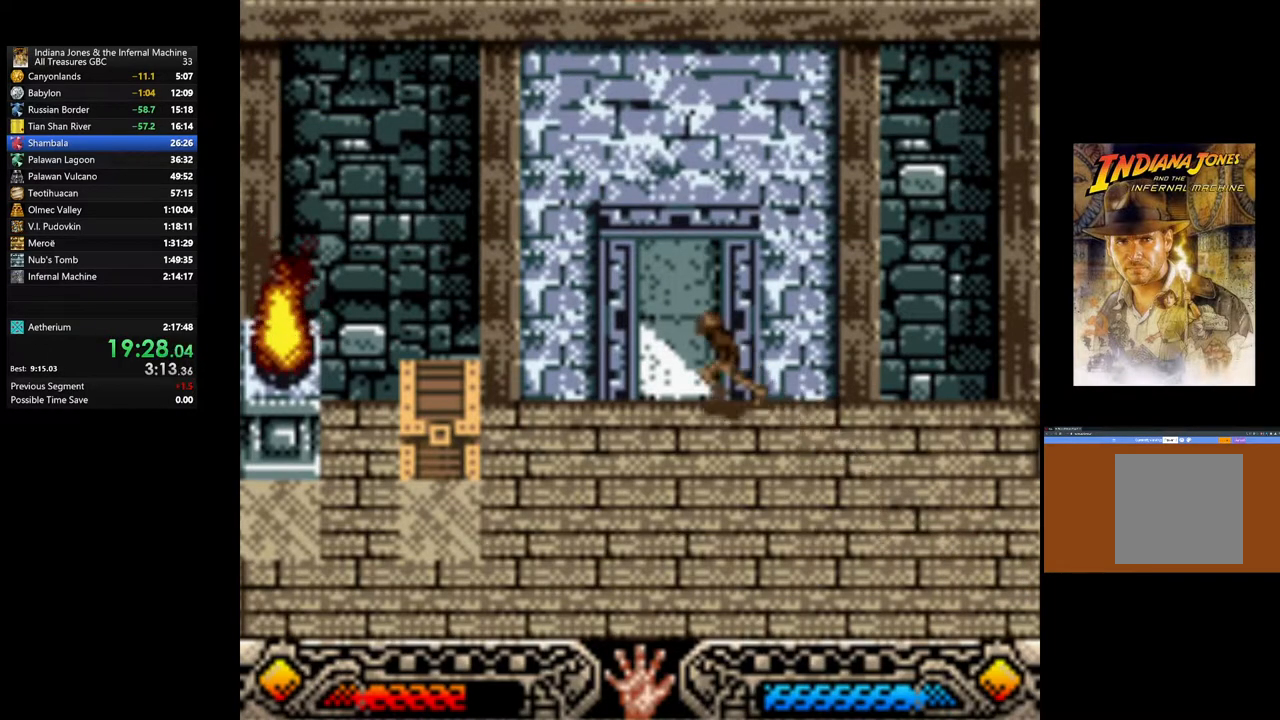
{"buttons": [], "left_stick": "up", "right_stick": "center", "events": [[300, "left_stick", "up"]]}
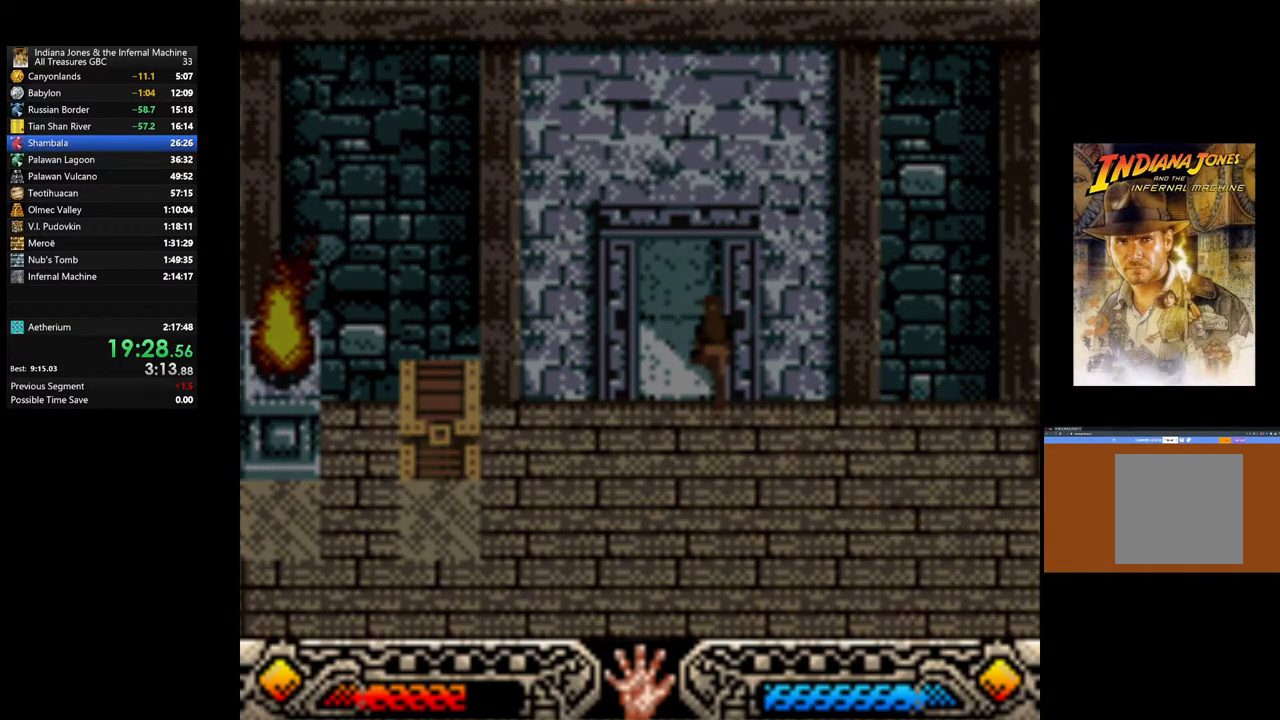
{"buttons": [], "left_stick": "up", "right_stick": "center", "events": []}
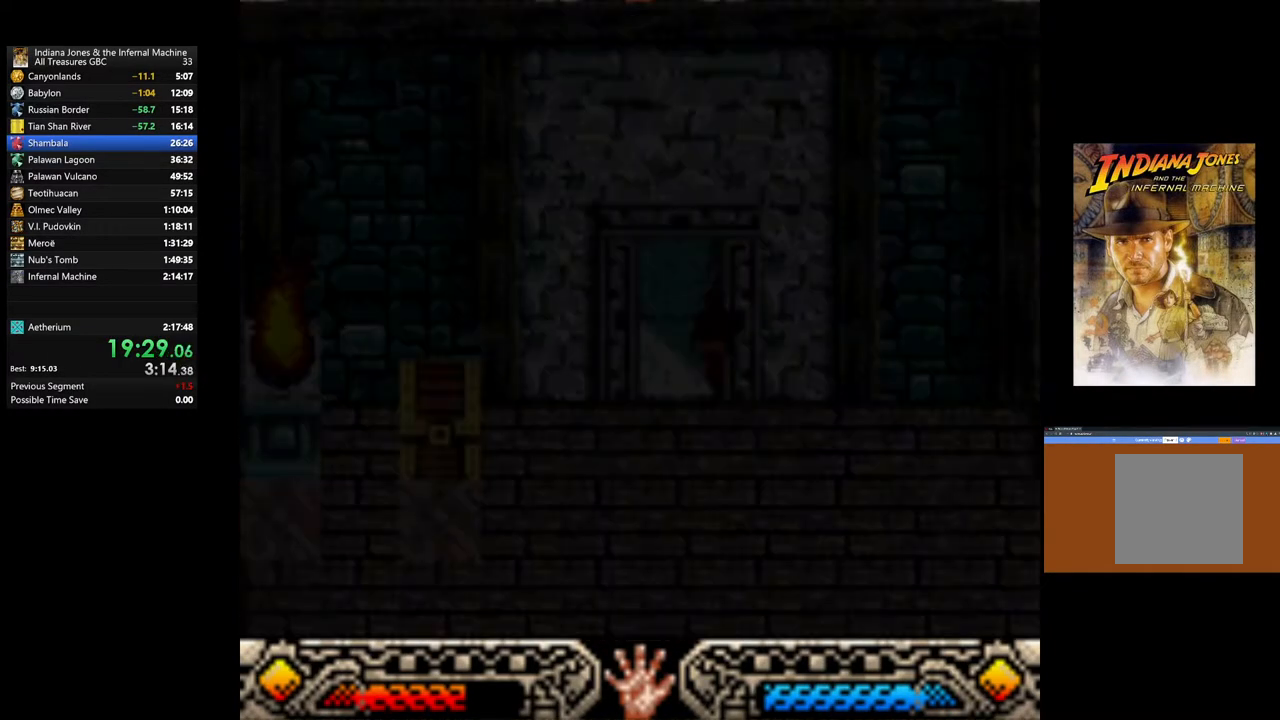
{"buttons": [], "left_stick": "up", "right_stick": "center", "events": []}
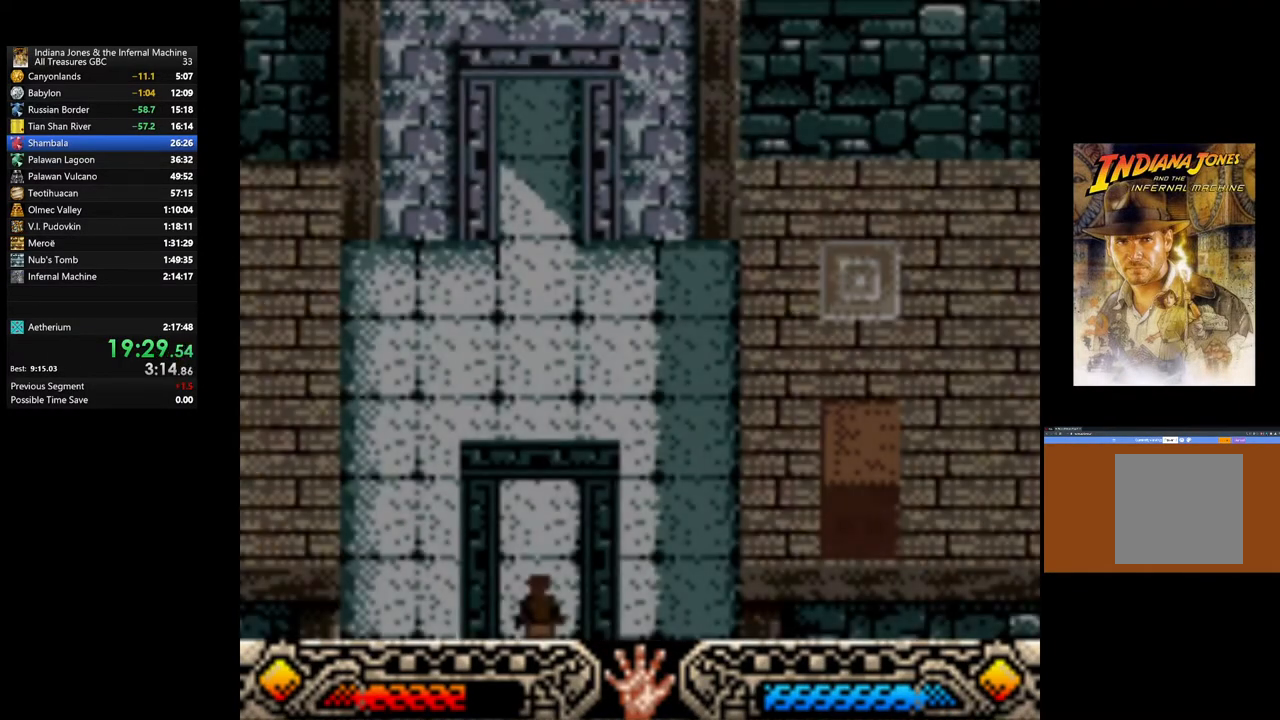
{"buttons": [], "left_stick": "up", "right_stick": "center", "events": []}
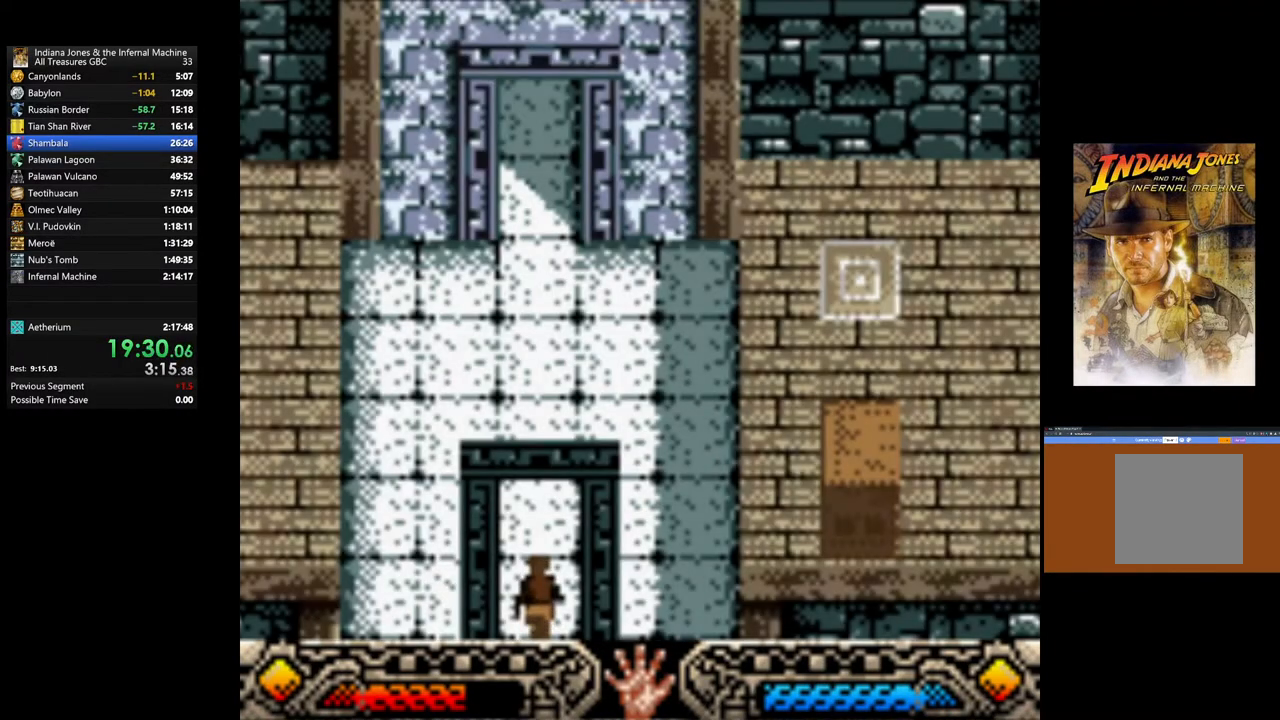
{"buttons": [], "left_stick": "up", "right_stick": "center", "events": []}
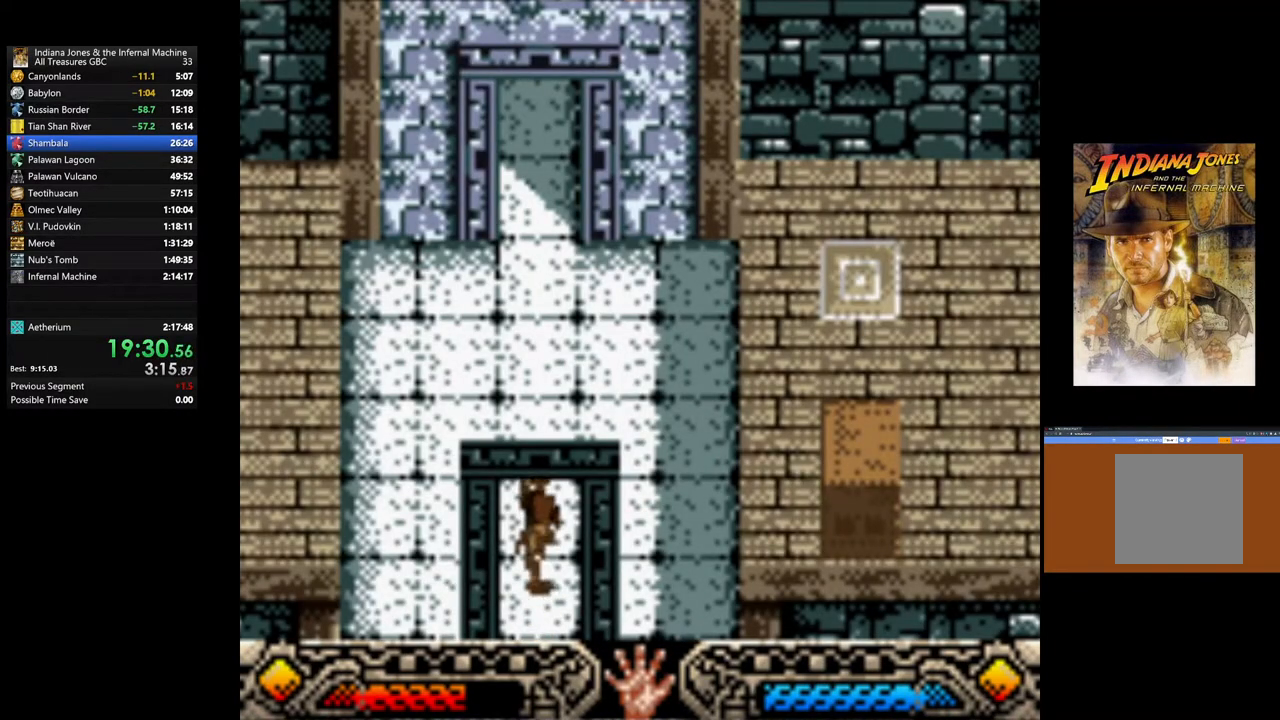
{"buttons": [], "left_stick": "up", "right_stick": "center", "events": []}